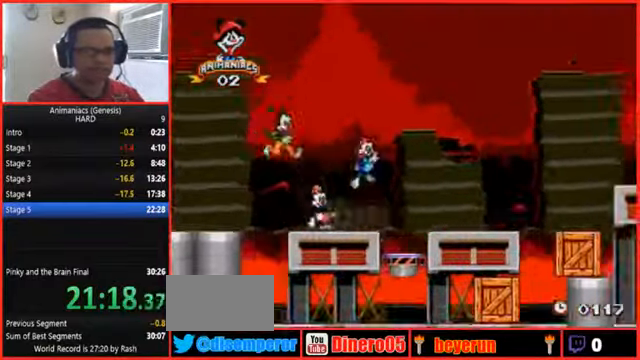
Gameplay with a controller (Nintendo layout); each line is a JSON object with the inputs held at the frame after it. "events" lists button and stick changes between this image and that frame as [ms after this image, input, new state], when the widget could be followed in between. Not read: L3 R3 START.
{"buttons": ["DPAD_RIGHT"]}
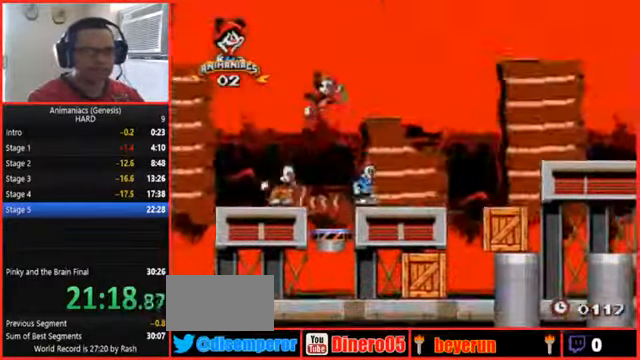
{"buttons": ["DPAD_RIGHT"], "events": []}
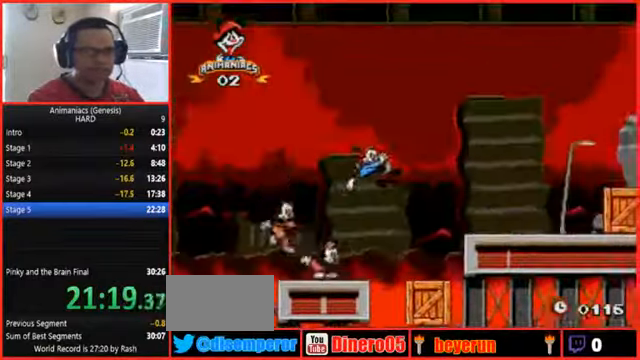
{"buttons": ["B", "DPAD_RIGHT"], "events": [[134, "X", "down"], [200, "X", "up"], [300, "L1", "down"], [434, "B", "down"], [500, "L1", "up"]]}
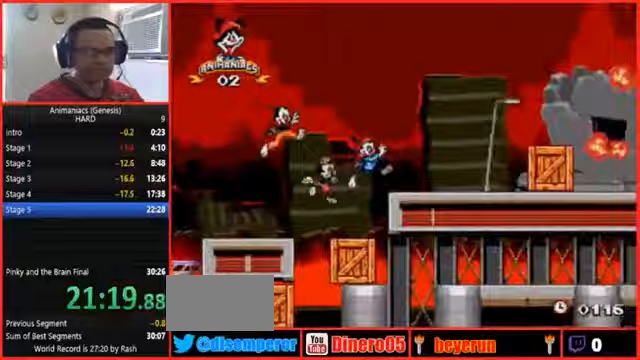
{"buttons": ["DPAD_RIGHT"]}
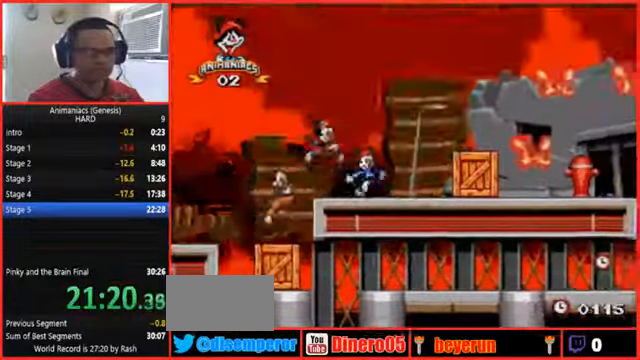
{"buttons": ["DPAD_RIGHT"], "events": [[100, "X", "down"], [400, "X", "up"]]}
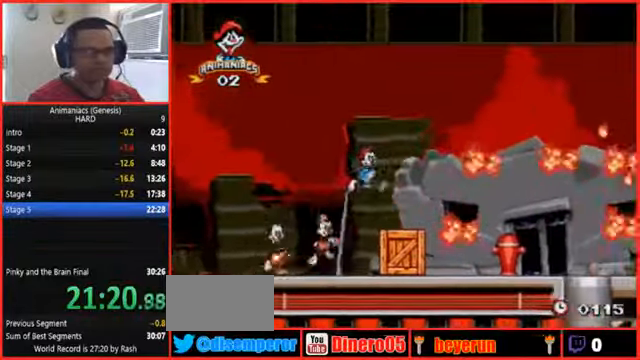
{"buttons": ["Y", "DPAD_RIGHT"]}